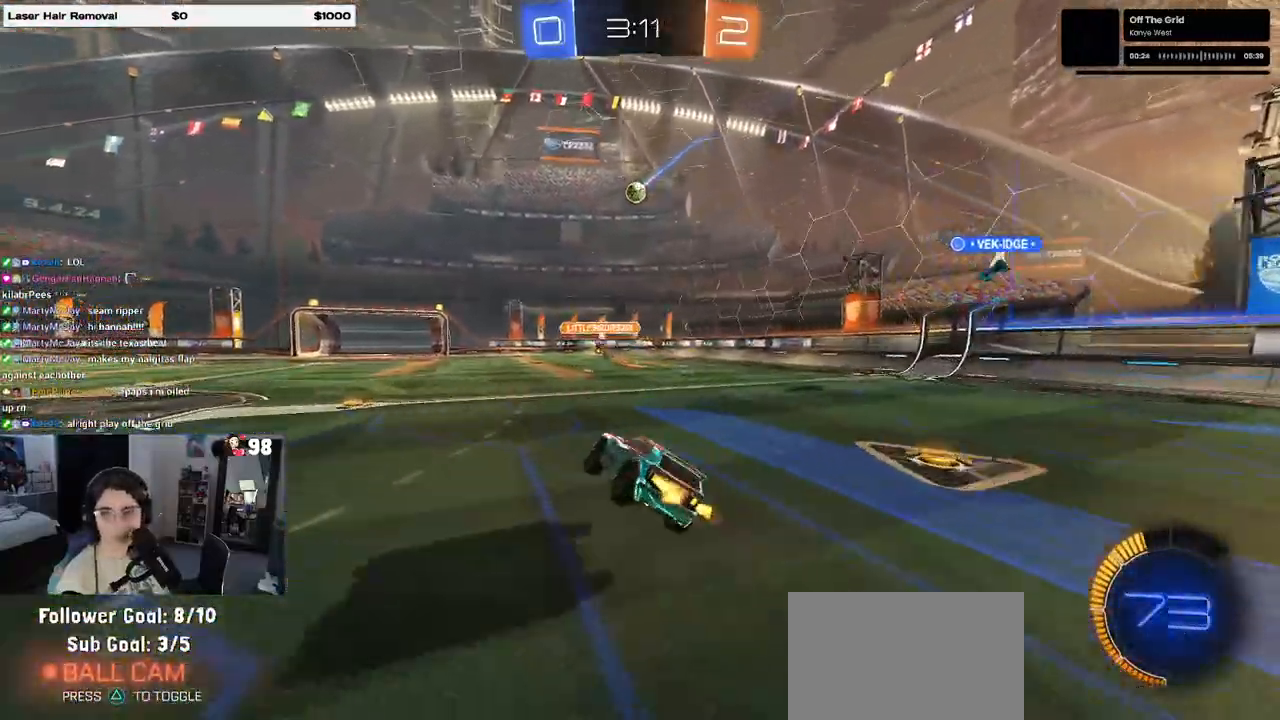
Gameplay with a controller (PlayStation layout); each line is a JSON object with the inputs held at the frame after it. "events" lists button and stick changes between this image and that frame as [ms after this image, input, new state], when the widget could be followed in between.
{"buttons": ["R2"], "left_stick": "center", "right_stick": "center", "events": [[133, "left_stick", "right"], [317, "left_stick", "center"]]}
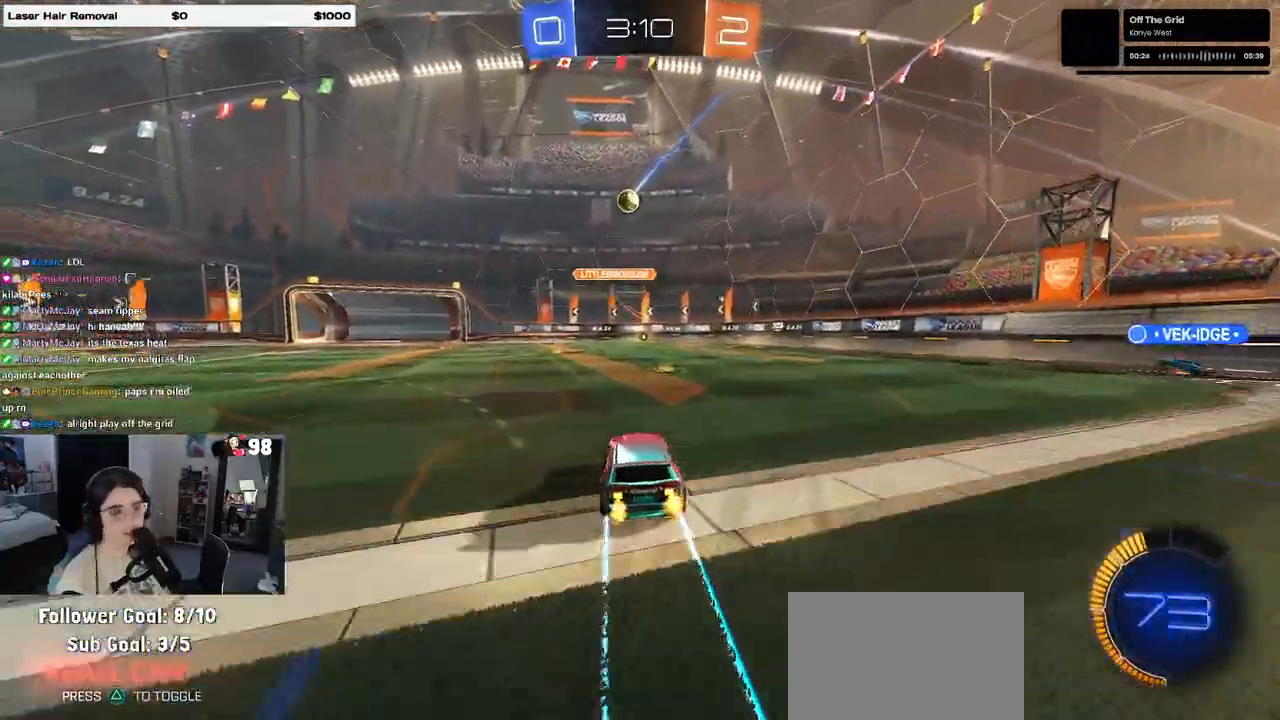
{"buttons": ["L2"], "left_stick": "left", "right_stick": "center", "events": [[233, "left_stick", "left"], [400, "R2", "up"], [433, "L2", "down"]]}
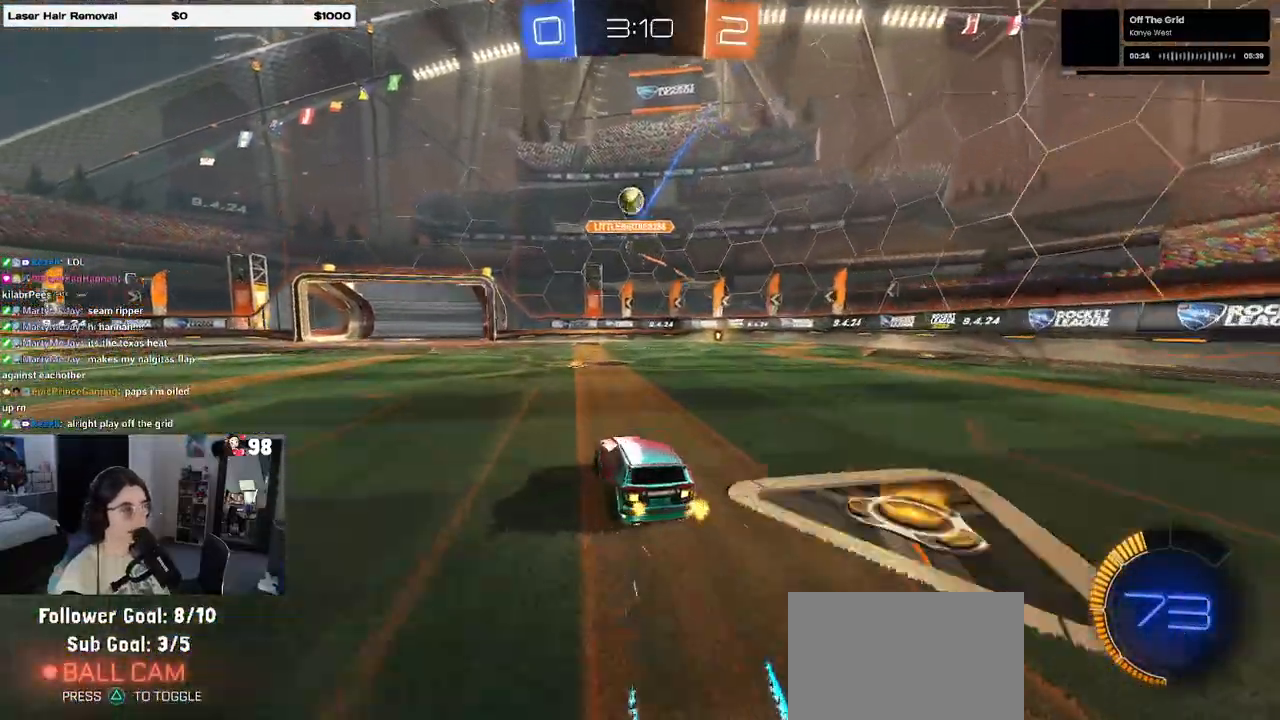
{"buttons": ["R2"], "left_stick": "center", "right_stick": "center", "events": [[150, "left_stick", "center"], [317, "R2", "down"], [350, "L2", "up"]]}
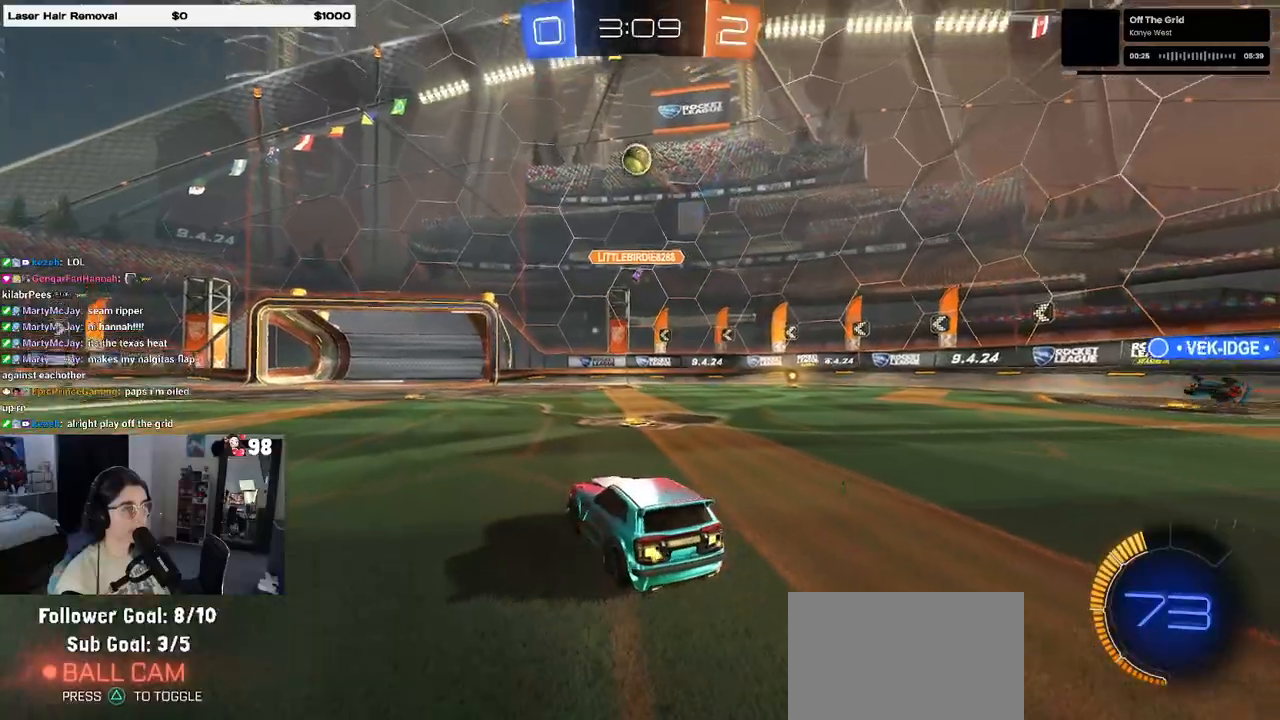
{"buttons": [], "left_stick": "left", "right_stick": "center", "events": [[17, "R2", "up"], [67, "R2", "down"], [300, "R2", "up"], [317, "left_stick", "left"]]}
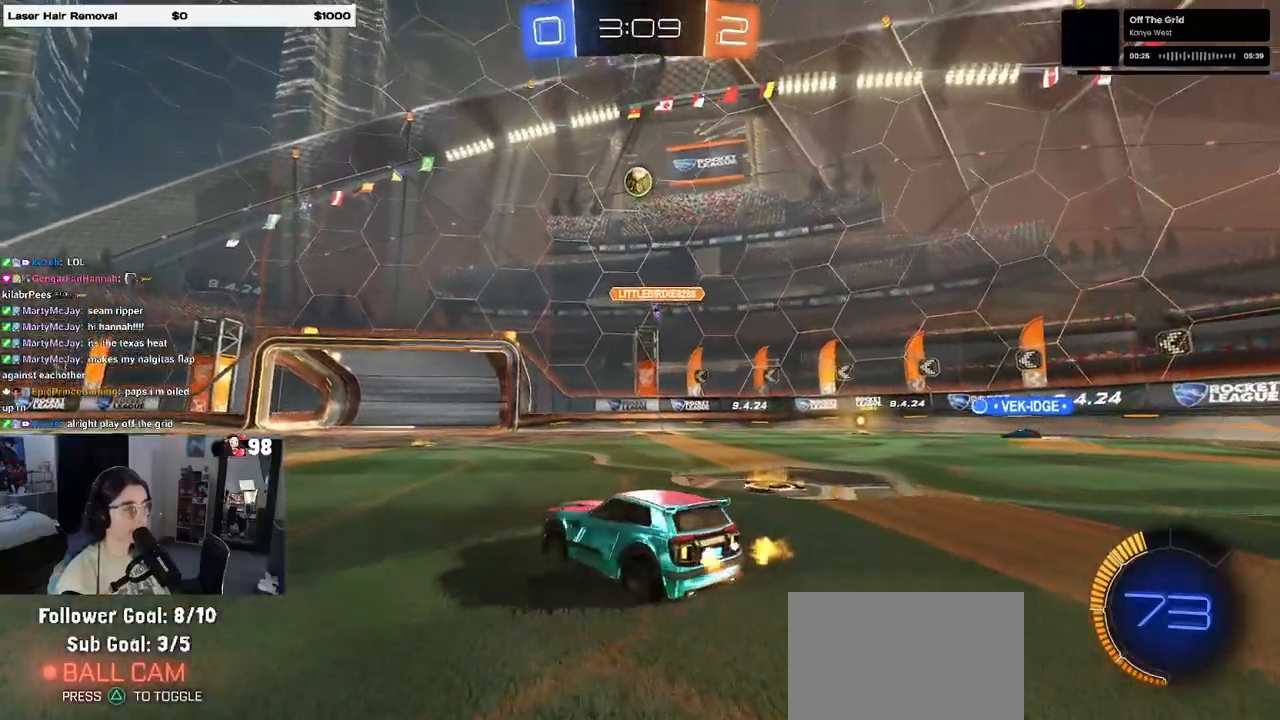
{"buttons": ["R2"], "left_stick": "left", "right_stick": "center", "events": [[33, "R2", "down"]]}
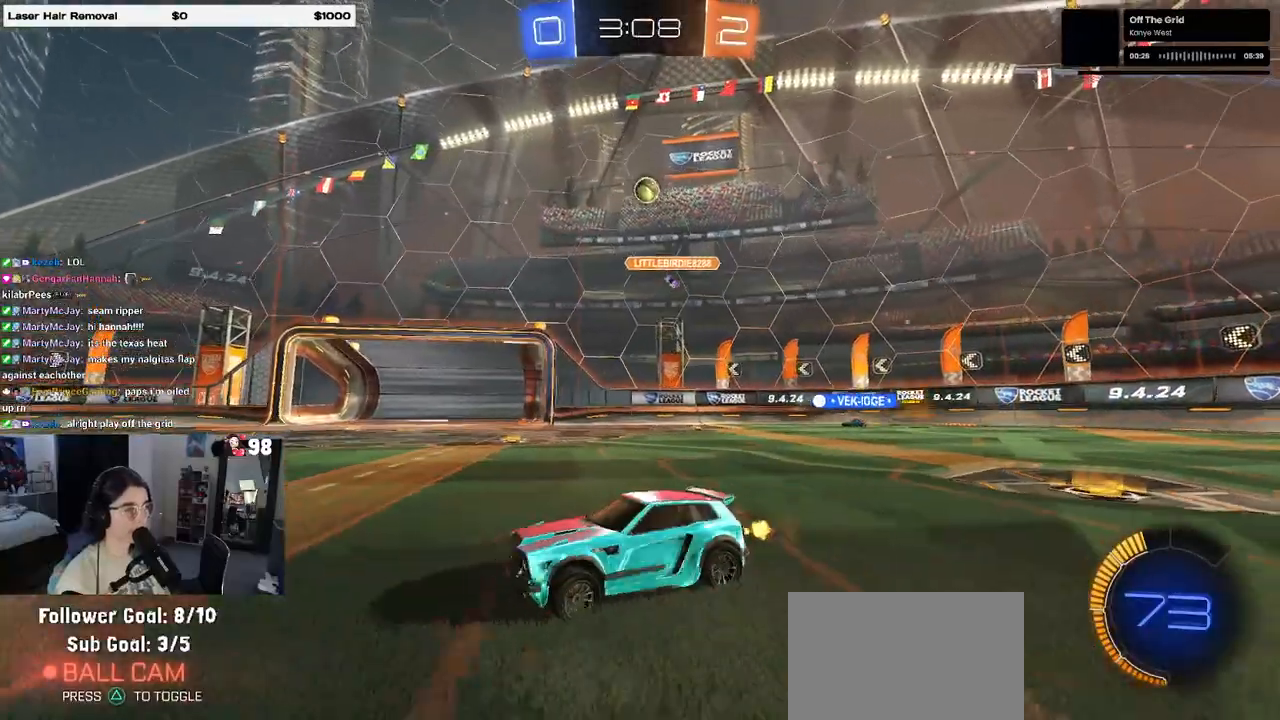
{"buttons": ["R2"], "left_stick": "center", "right_stick": "center", "events": [[383, "left_stick", "center"]]}
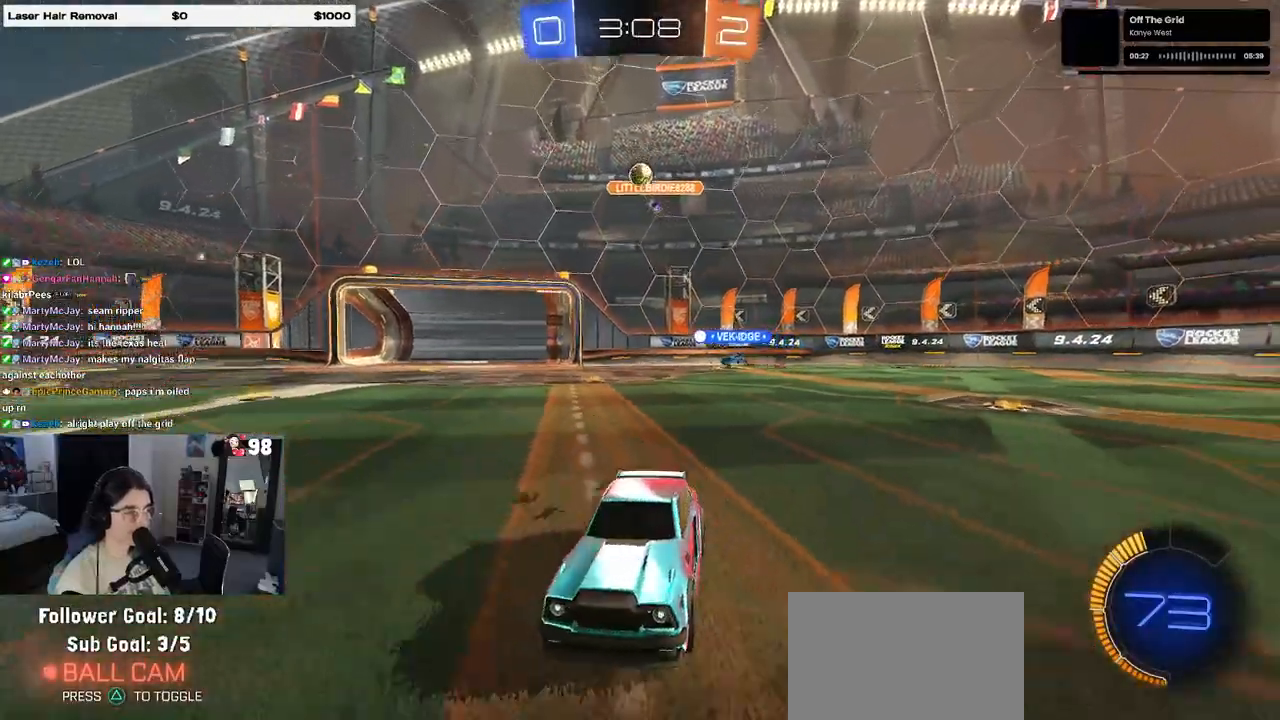
{"buttons": ["R1", "R2"], "left_stick": "right", "right_stick": "center", "events": [[17, "left_stick", "right"], [417, "R1", "down"]]}
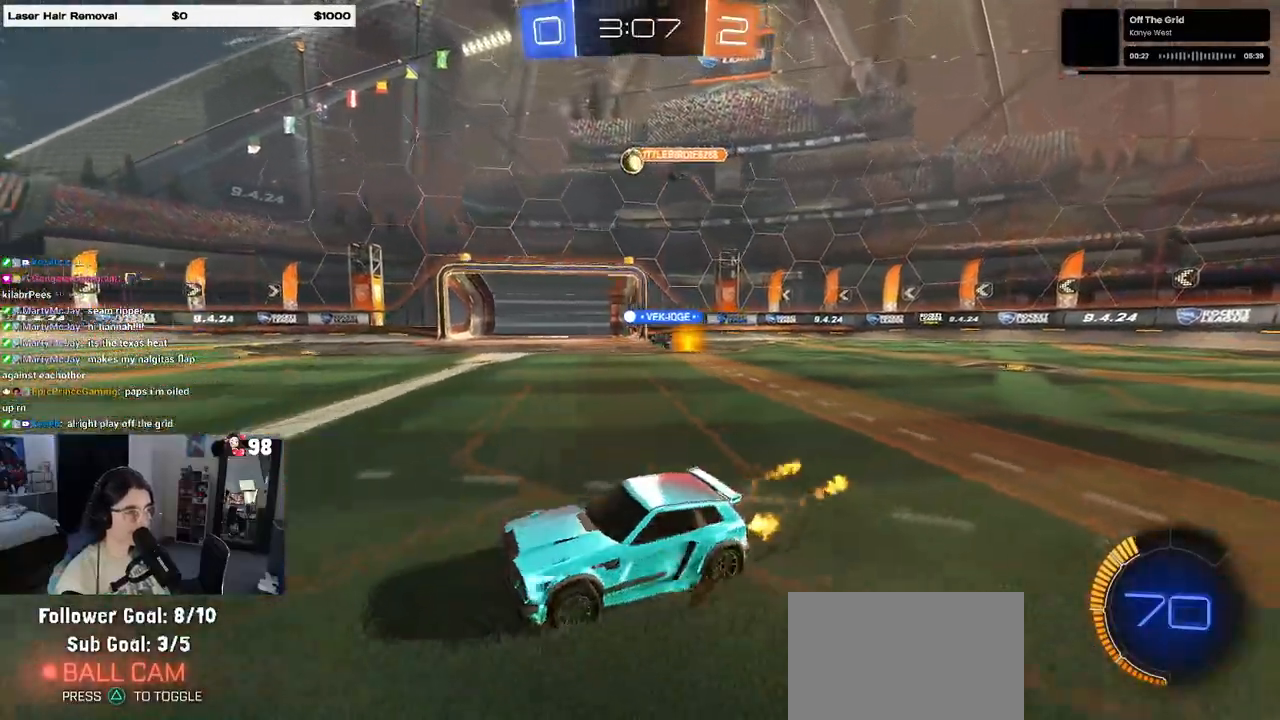
{"buttons": ["R1", "R2"], "left_stick": "center", "right_stick": "center", "events": [[233, "left_stick", "center"]]}
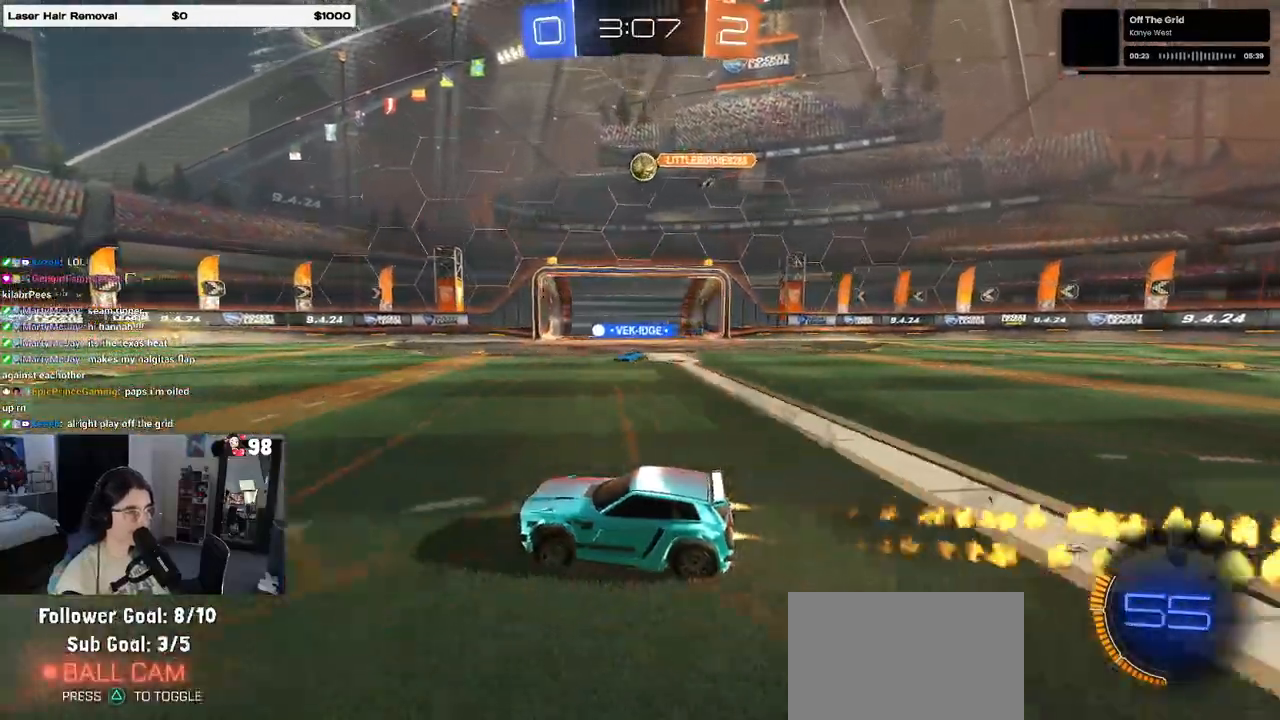
{"buttons": ["R2"], "left_stick": "left", "right_stick": "center", "events": [[117, "left_stick", "right"], [367, "R1", "up"], [383, "left_stick", "center"], [450, "left_stick", "left"]]}
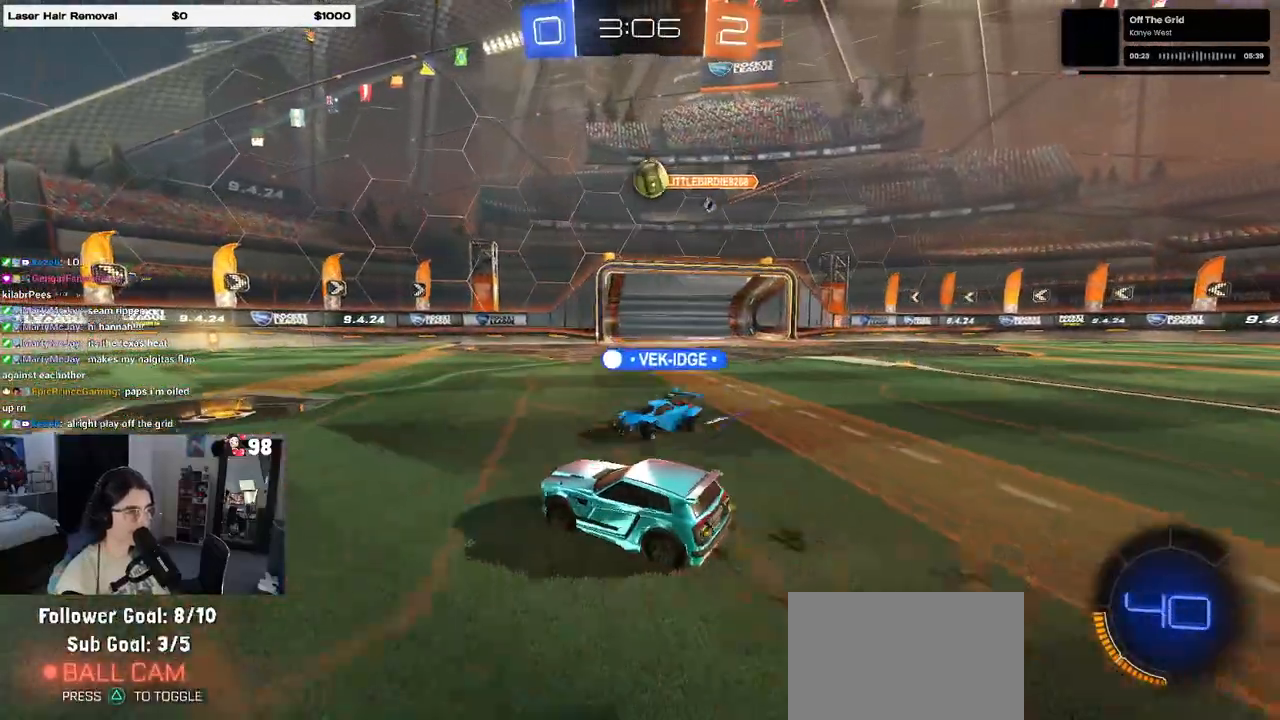
{"buttons": ["R2"], "left_stick": "center", "right_stick": "center", "events": [[67, "left_stick", "center"], [133, "left_stick", "right"], [283, "left_stick", "center"]]}
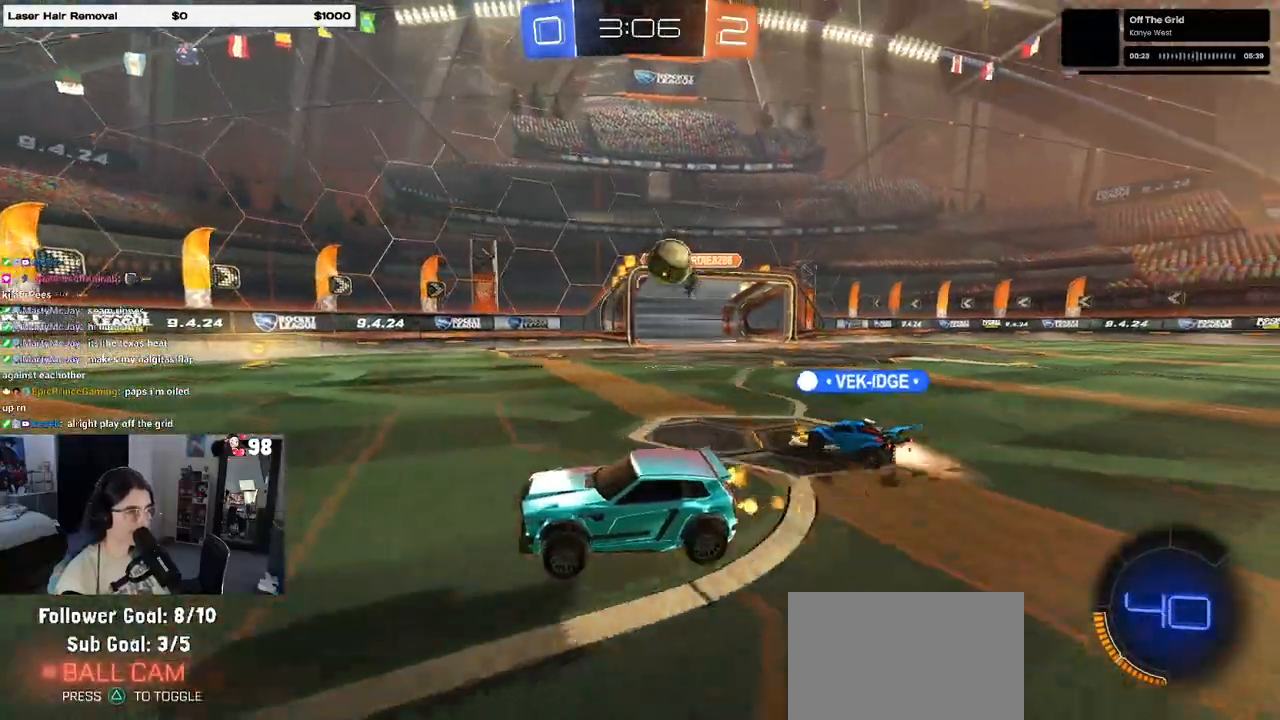
{"buttons": ["R2"], "left_stick": "left", "right_stick": "center", "events": [[17, "left_stick", "right"], [67, "SQUARE", "down"], [150, "left_stick", "center"], [167, "SQUARE", "up"], [250, "left_stick", "left"]]}
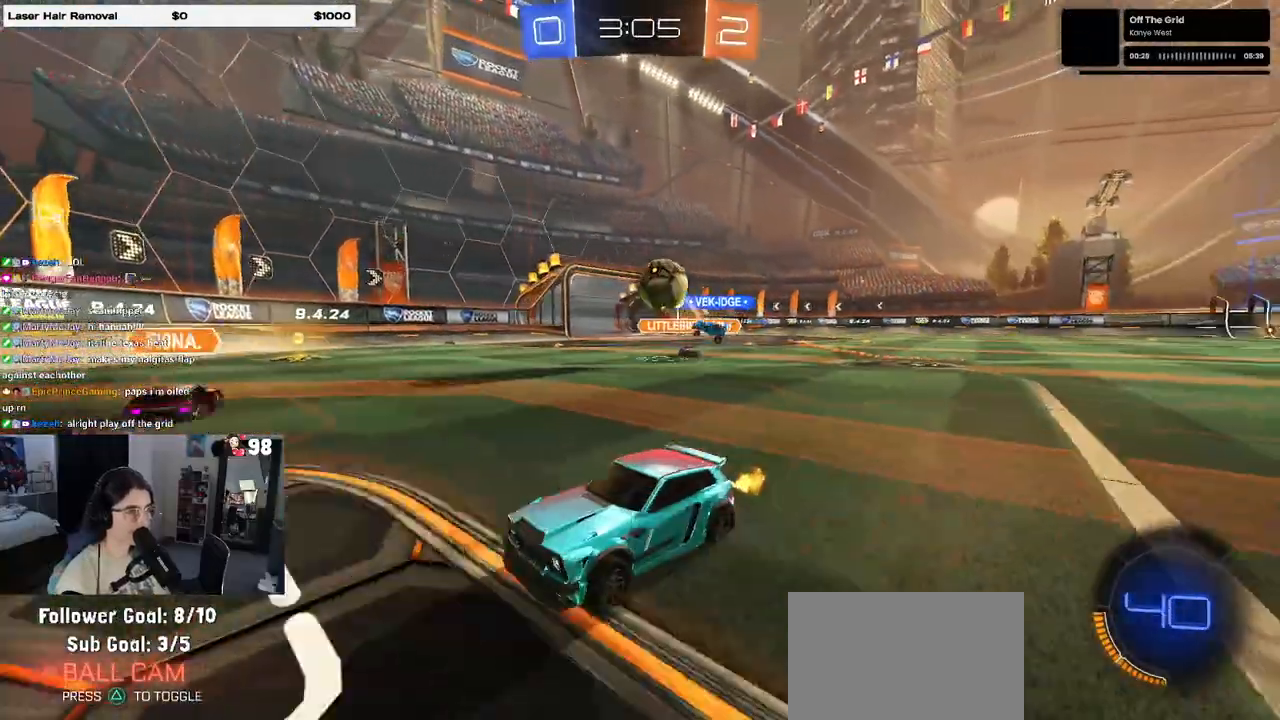
{"buttons": ["R2"], "left_stick": "left", "right_stick": "center", "events": [[217, "SQUARE", "down"], [350, "SQUARE", "up"]]}
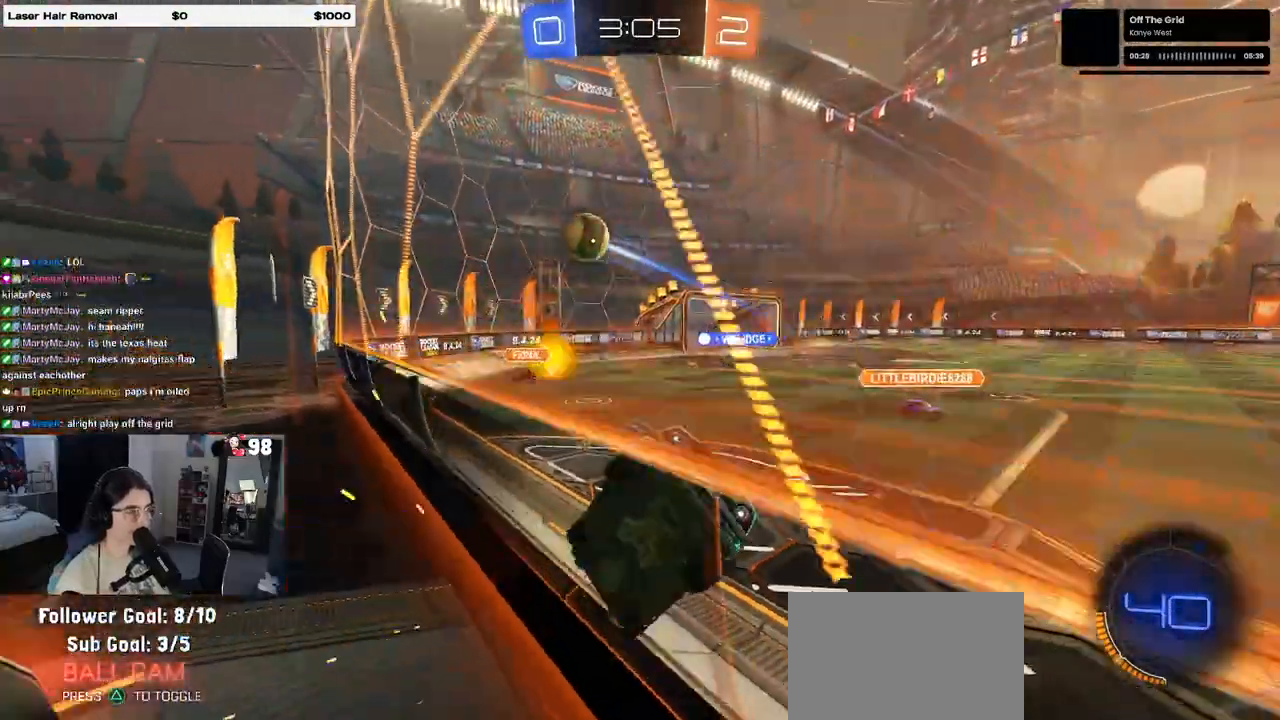
{"buttons": ["R2"], "left_stick": "left", "right_stick": "center", "events": [[17, "SQUARE", "down"], [133, "SQUARE", "up"]]}
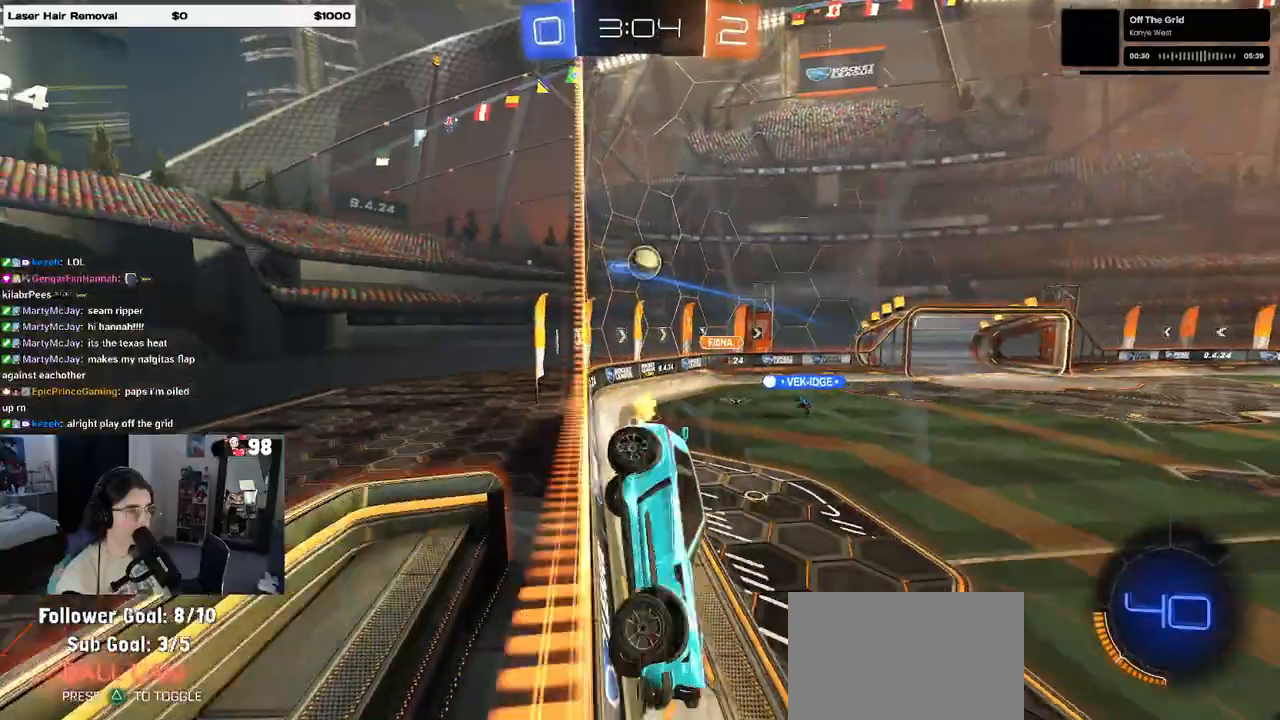
{"buttons": ["R1", "R2"], "left_stick": "left", "right_stick": "center", "events": [[383, "R1", "down"]]}
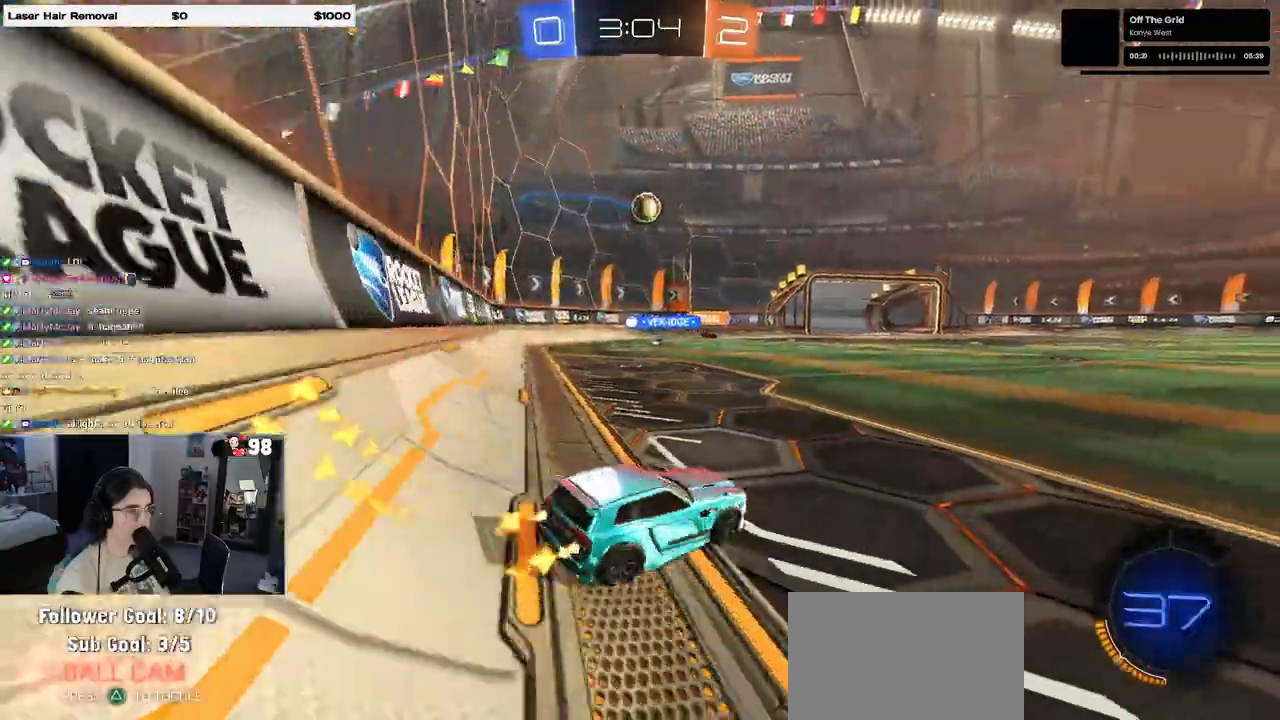
{"buttons": ["R1", "R2"], "left_stick": "right", "right_stick": "center", "events": [[117, "left_stick", "center"], [167, "left_stick", "right"]]}
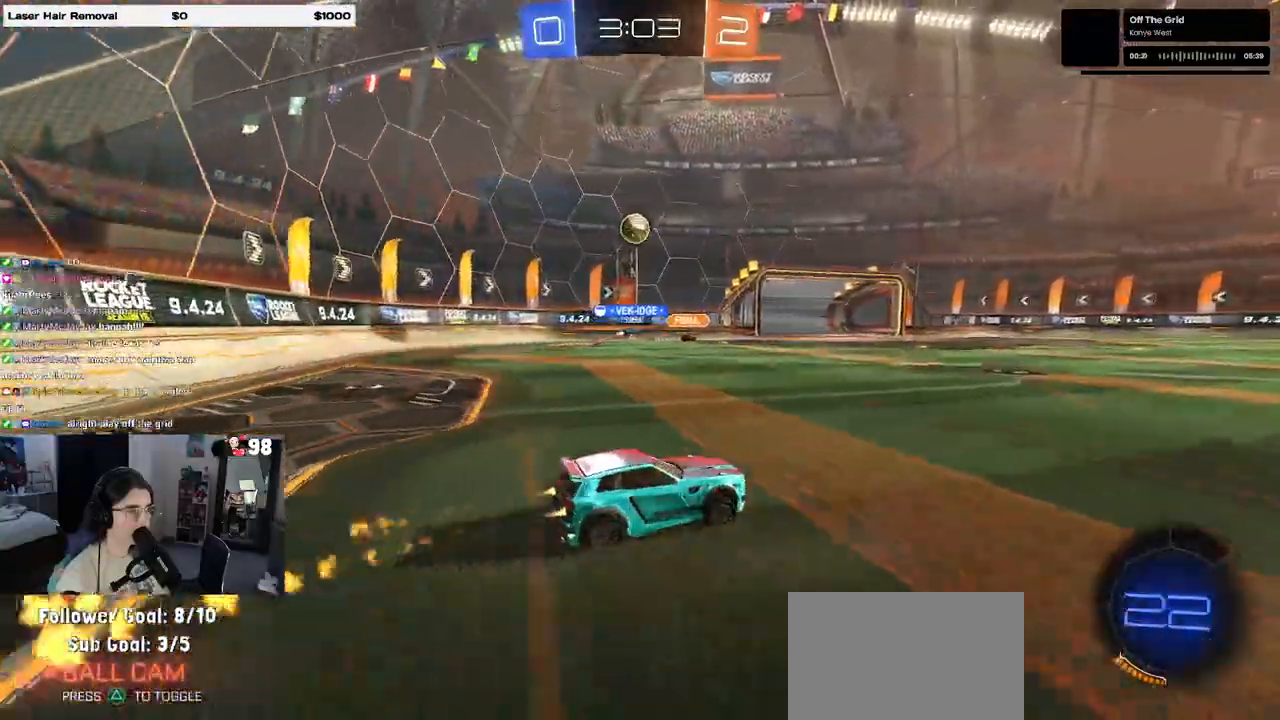
{"buttons": ["R2"], "left_stick": "left", "right_stick": "center", "events": [[167, "R1", "up"], [200, "left_stick", "left"]]}
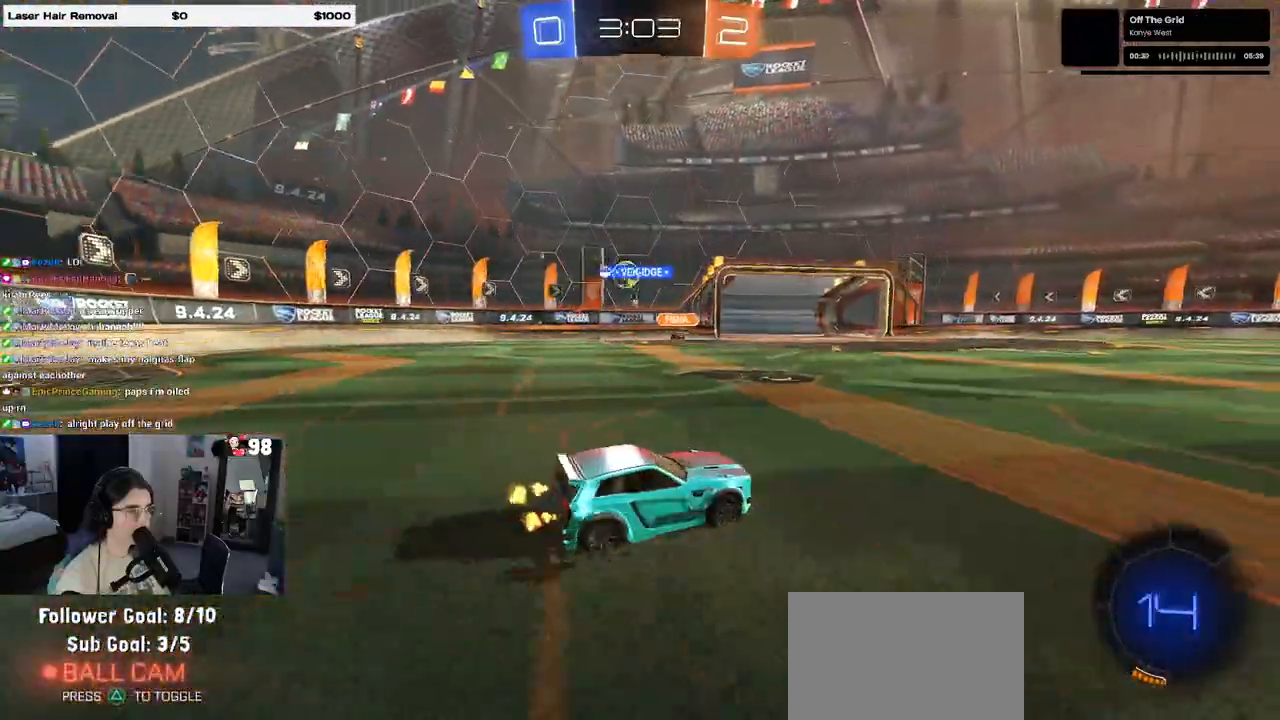
{"buttons": ["R1", "R2"], "left_stick": "left", "right_stick": "center", "events": [[417, "R1", "down"]]}
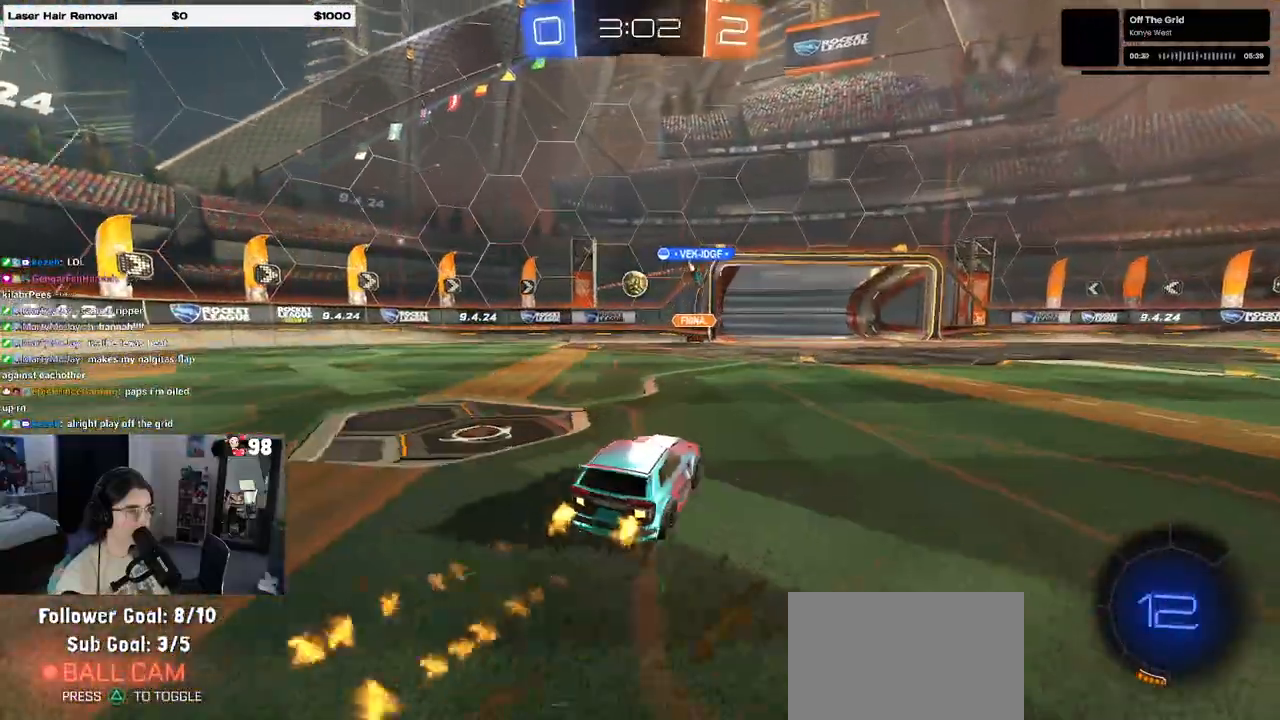
{"buttons": ["L2"], "left_stick": "left", "right_stick": "center", "events": [[50, "left_stick", "center"], [333, "R1", "up"], [383, "R2", "up"], [433, "left_stick", "left"], [483, "L2", "down"]]}
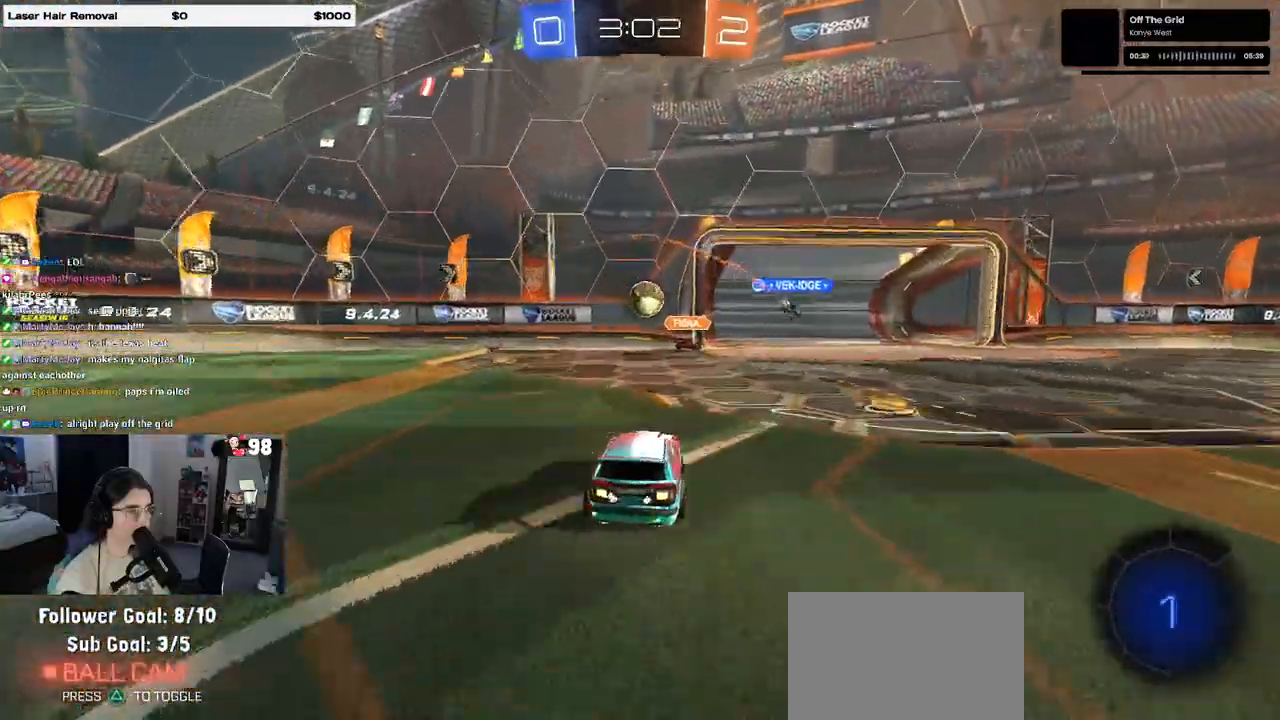
{"buttons": ["CROSS", "R2"], "left_stick": "down-left", "right_stick": "center", "events": [[67, "left_stick", "center"], [150, "left_stick", "right"], [200, "L2", "up"], [200, "R2", "down"], [283, "left_stick", "center"], [417, "CROSS", "down"], [417, "left_stick", "down-left"]]}
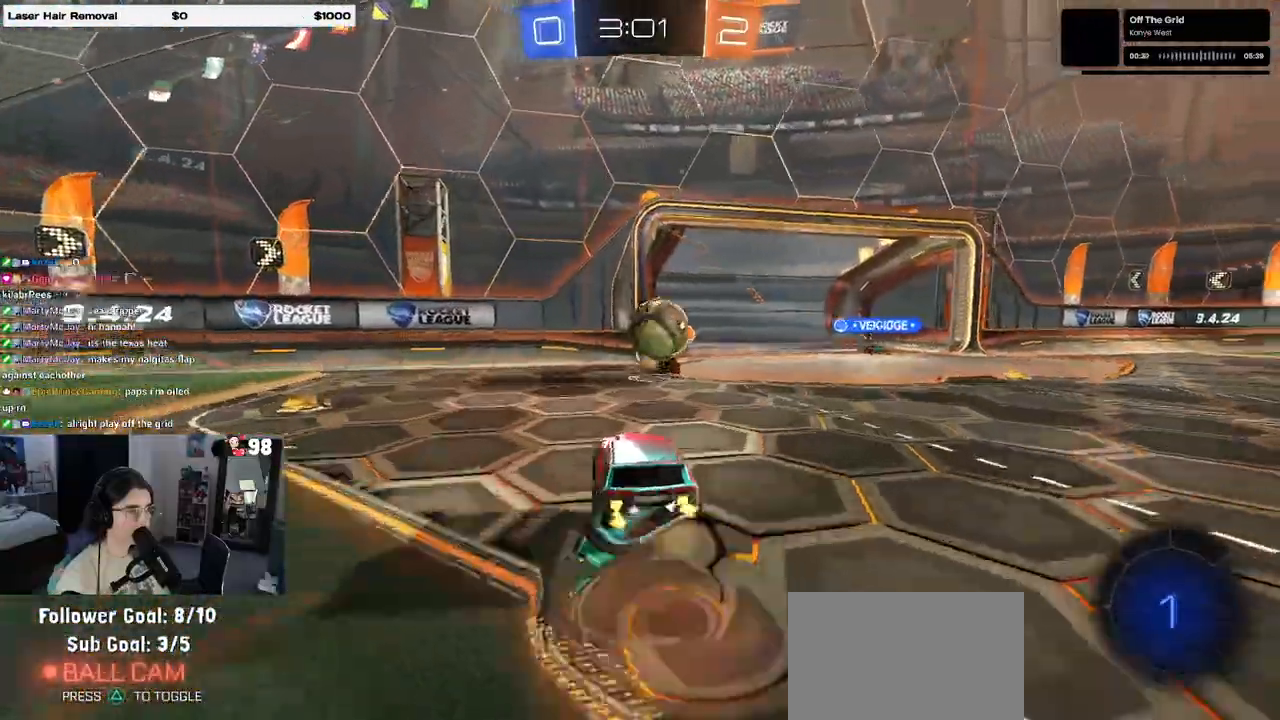
{"buttons": ["R2"], "left_stick": "right", "right_stick": "center", "events": [[17, "left_stick", "down-right"], [67, "CROSS", "up"], [67, "left_stick", "right"], [167, "CROSS", "down"], [283, "CROSS", "up"]]}
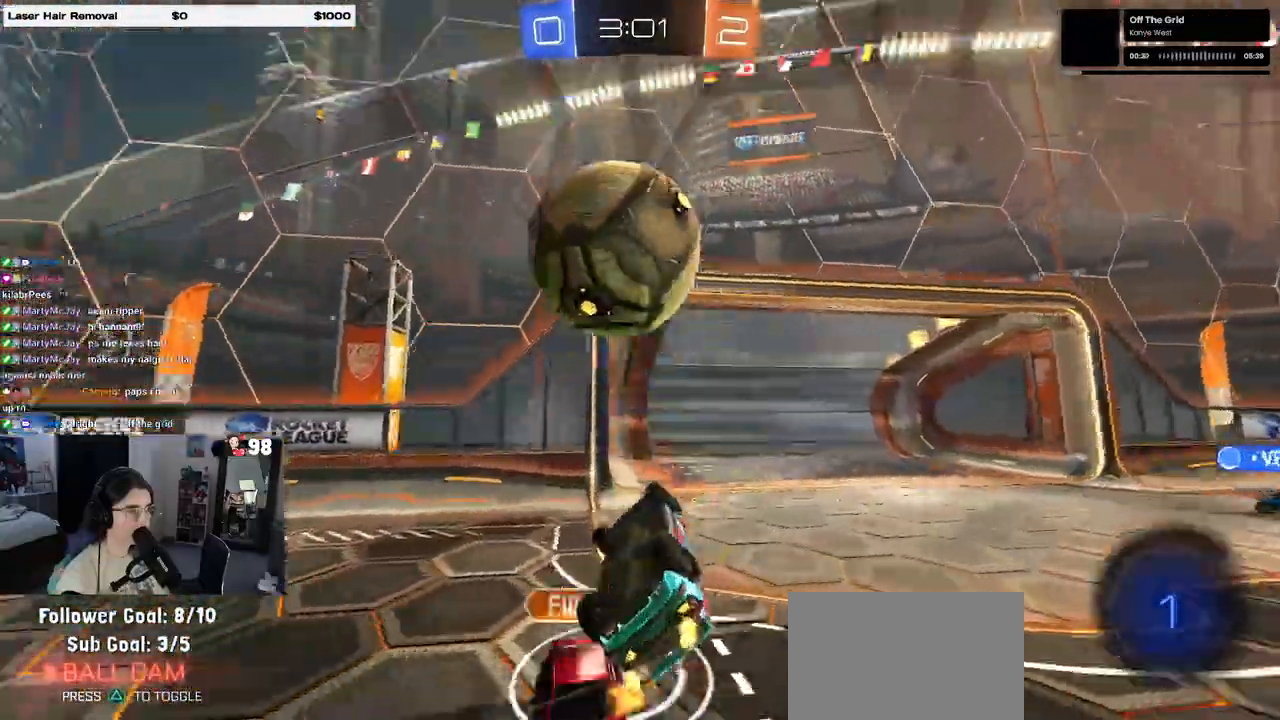
{"buttons": ["R2"], "left_stick": "up-right", "right_stick": "center", "events": [[283, "left_stick", "up-right"], [400, "TRIANGLE", "down"], [500, "TRIANGLE", "up"]]}
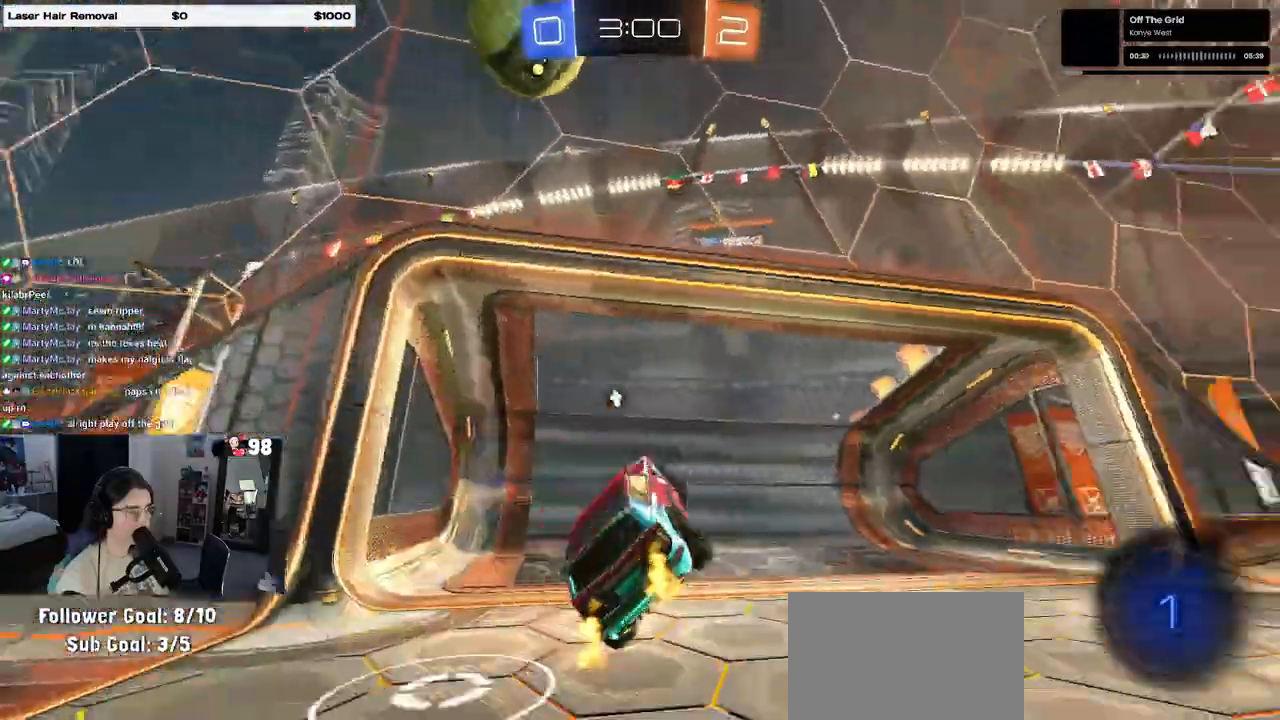
{"buttons": ["R1", "R2"], "left_stick": "right", "right_stick": "center", "events": [[450, "left_stick", "right"], [483, "R1", "down"]]}
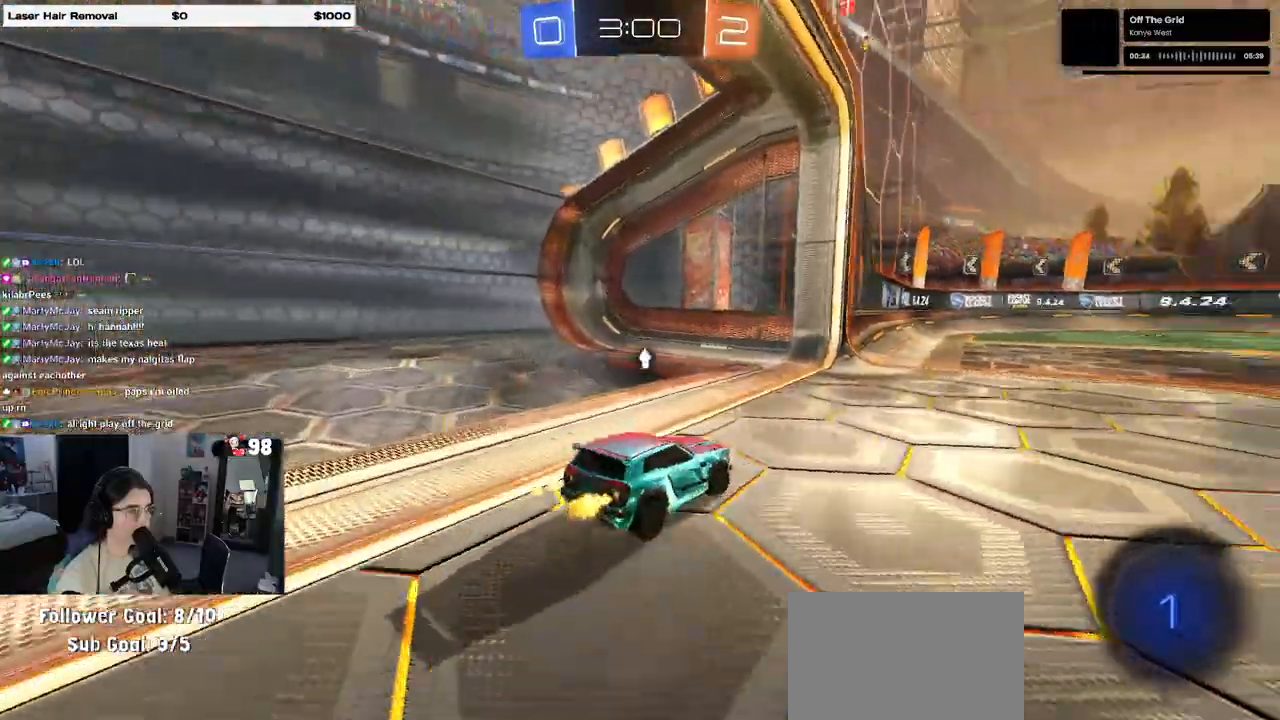
{"buttons": ["CROSS", "R1", "R2"], "left_stick": "down", "right_stick": "center", "events": [[150, "left_stick", "left"], [250, "CROSS", "down"], [300, "left_stick", "up-right"], [350, "CROSS", "up"], [400, "CROSS", "down"], [483, "left_stick", "down"]]}
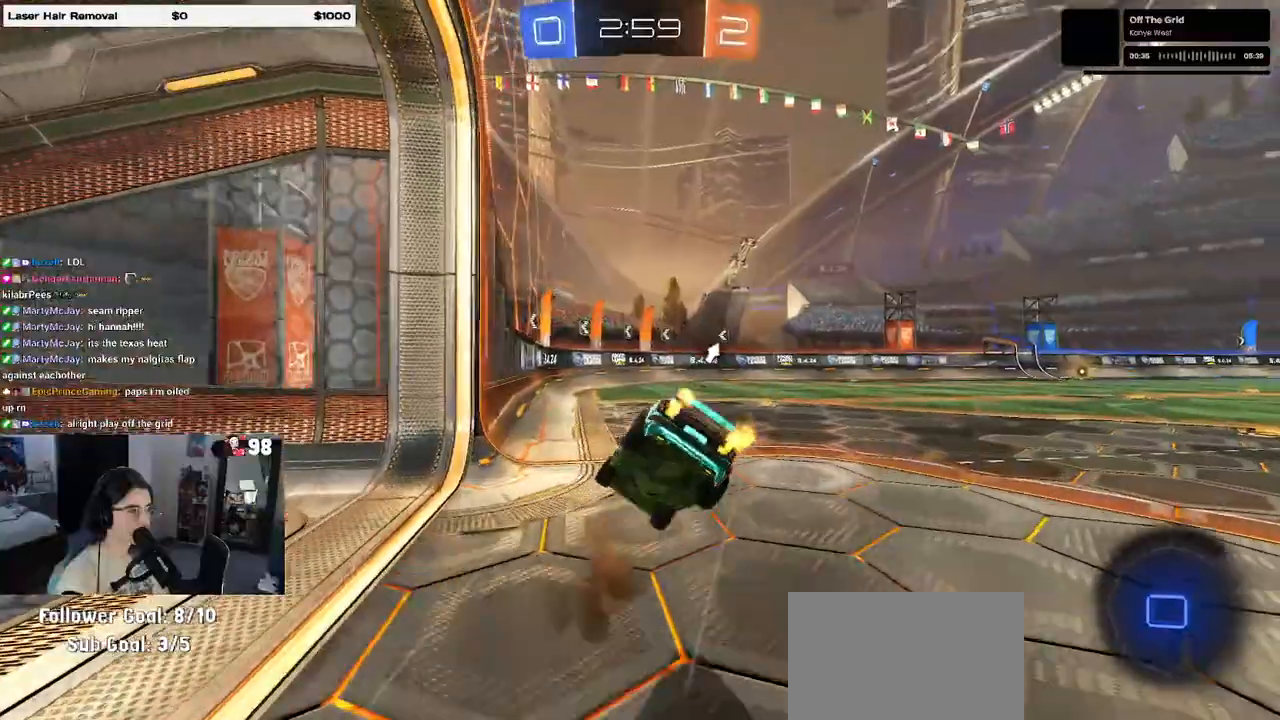
{"buttons": ["SQUARE", "R1", "R2"], "left_stick": "down-right", "right_stick": "center", "events": [[17, "CROSS", "up"], [67, "TRIANGLE", "down"], [100, "left_stick", "down-right"], [200, "TRIANGLE", "up"], [400, "SQUARE", "down"]]}
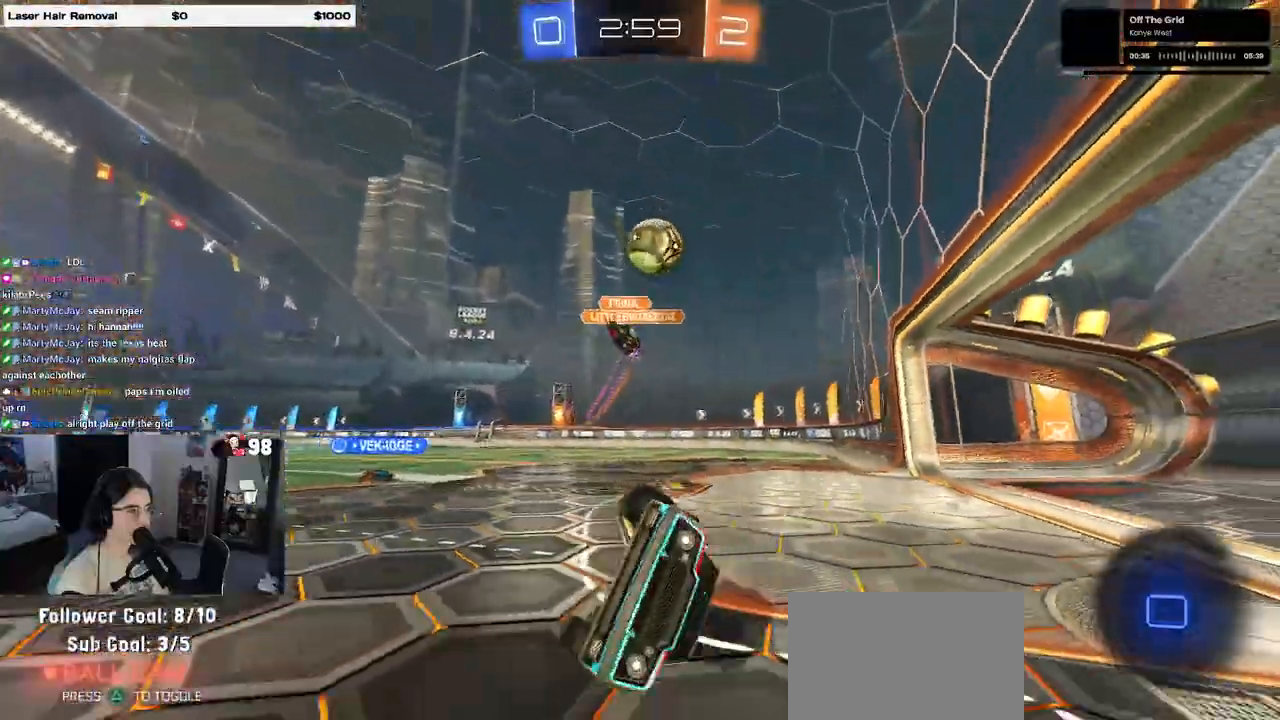
{"buttons": ["R1", "R2"], "left_stick": "right", "right_stick": "center", "events": [[67, "SQUARE", "up"], [250, "left_stick", "right"]]}
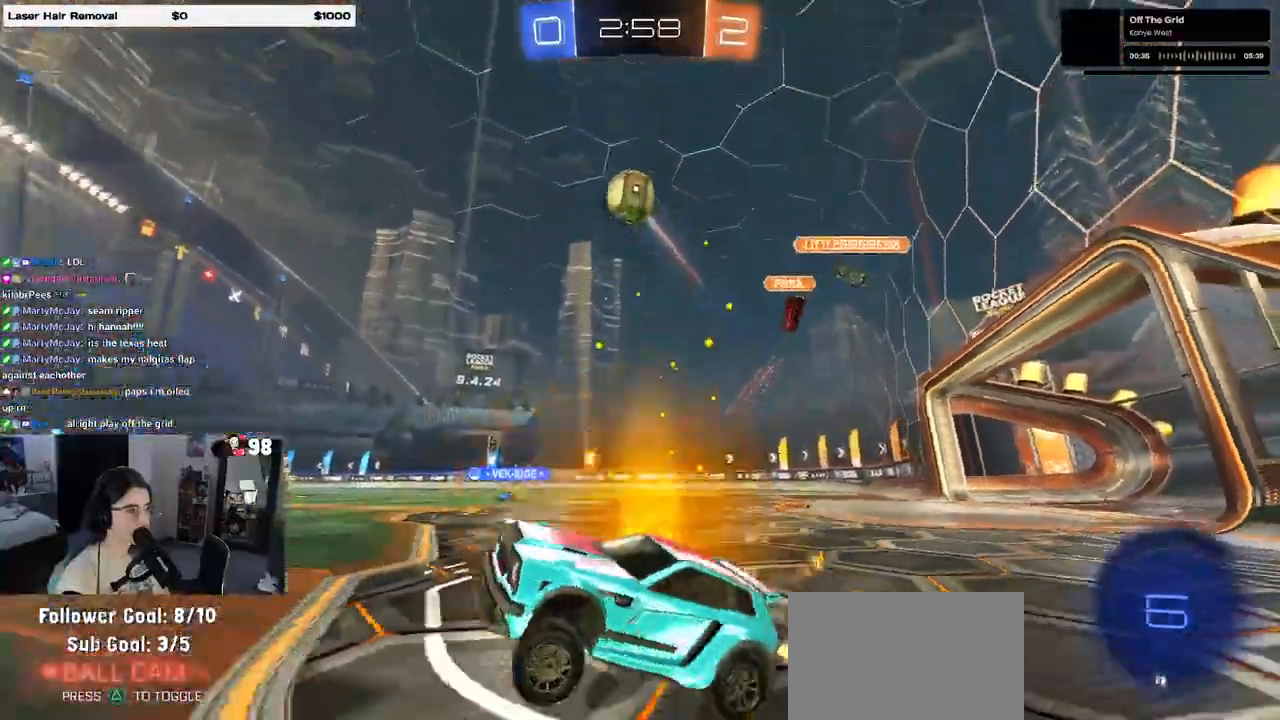
{"buttons": ["CROSS", "R1", "R2"], "left_stick": "left", "right_stick": "center", "events": [[317, "CROSS", "down"], [383, "left_stick", "up"], [400, "CROSS", "up"], [450, "CROSS", "down"], [500, "left_stick", "left"]]}
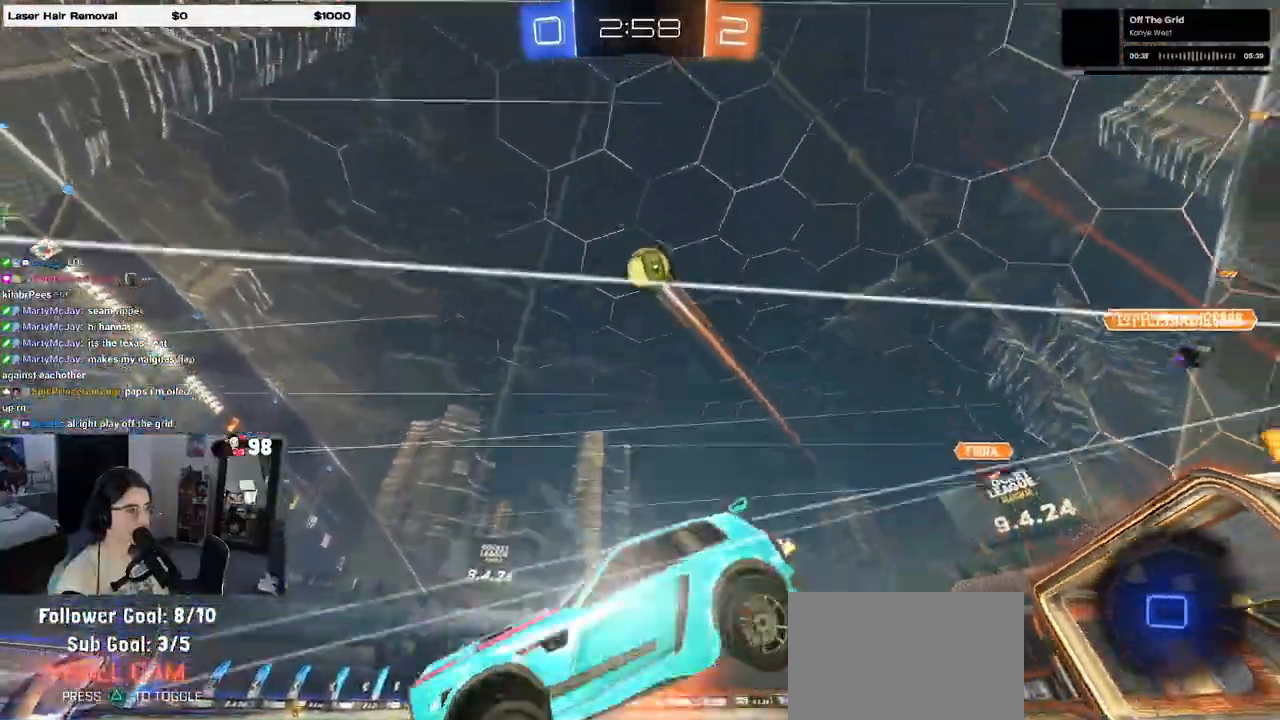
{"buttons": ["SQUARE", "R2"], "left_stick": "down-left", "right_stick": "center", "events": [[33, "left_stick", "down"], [50, "CROSS", "up"], [83, "TRIANGLE", "down"], [150, "TRIANGLE", "up"], [217, "R1", "up"], [250, "left_stick", "down-left"], [383, "SQUARE", "down"]]}
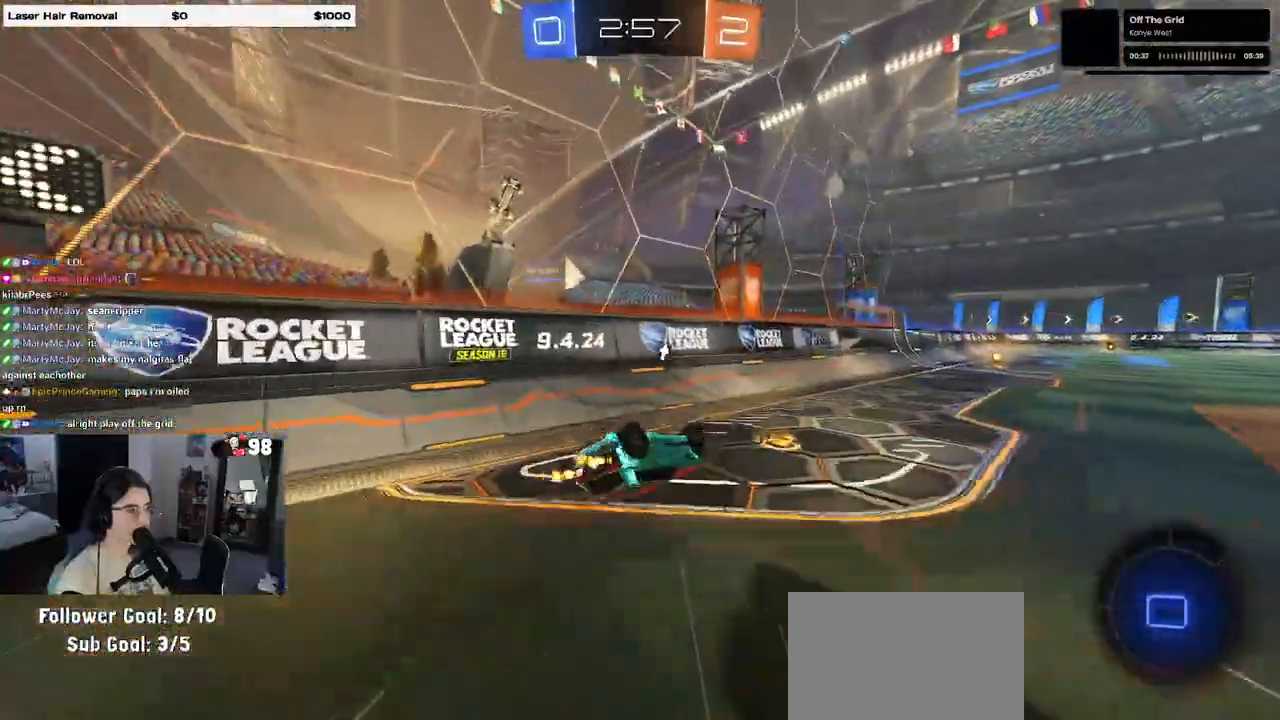
{"buttons": ["R2"], "left_stick": "right", "right_stick": "center", "events": [[67, "START", "down"], [183, "SQUARE", "up"], [183, "START", "up"], [200, "left_stick", "center"], [250, "left_stick", "right"]]}
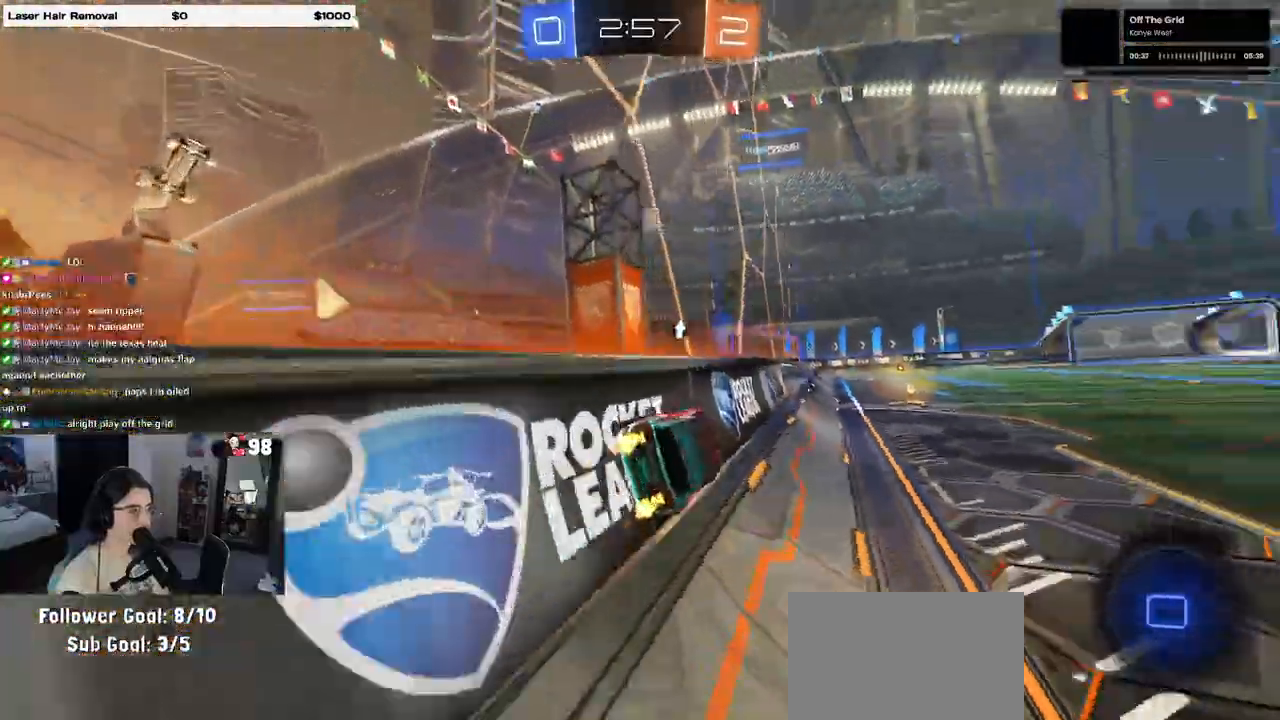
{"buttons": ["R2"], "left_stick": "down-left", "right_stick": "center", "events": [[17, "left_stick", "center"], [83, "CROSS", "down"], [217, "CROSS", "up"], [283, "left_stick", "down-left"], [300, "SQUARE", "down"], [483, "SQUARE", "up"]]}
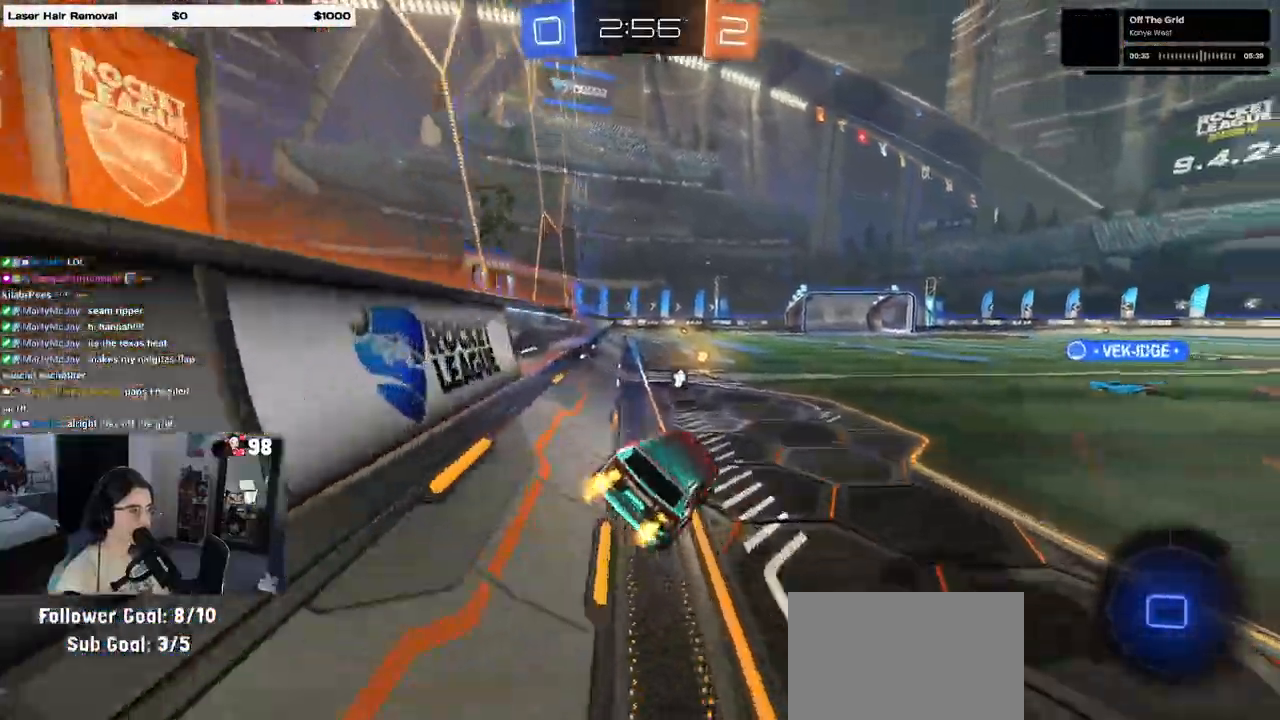
{"buttons": ["R1", "R2"], "left_stick": "center", "right_stick": "center"}